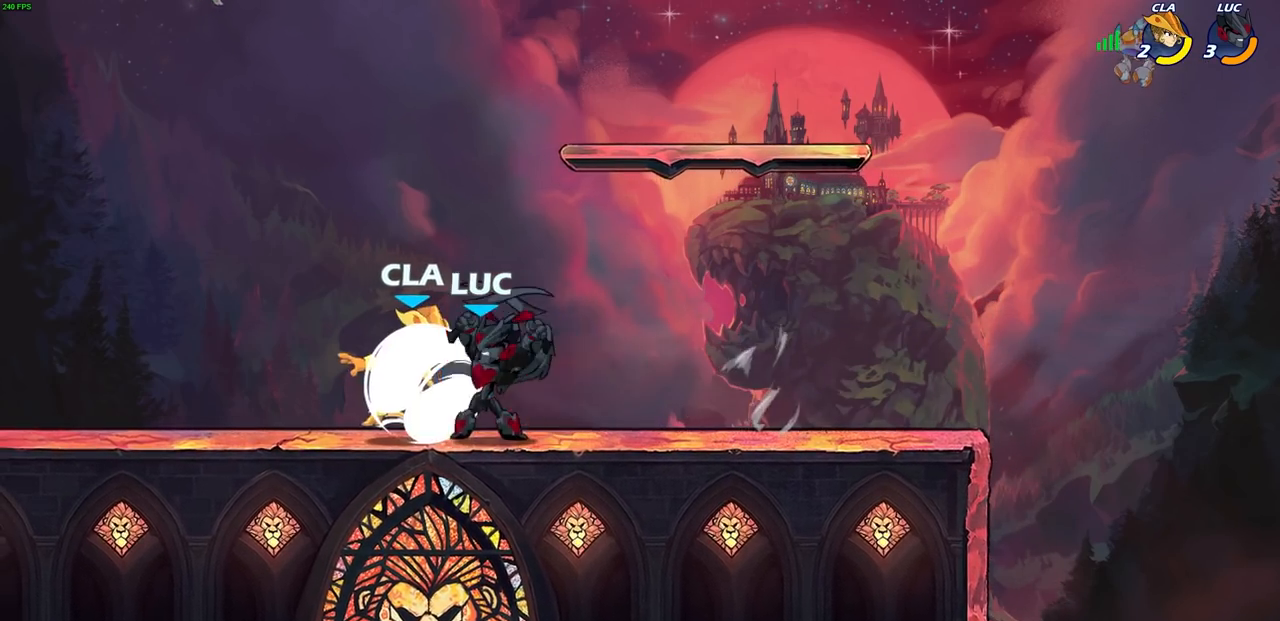
Gameplay with a controller (PlayStation layout); each line is a JSON object with the inputs held at the frame after it. "events" lists button and stick changes between this image and that frame as [ms after this image, input, new state], when the widget could be followed in between.
{"buttons": [], "left_stick": "left", "right_stick": "center", "events": [[500, "left_stick", "left"]]}
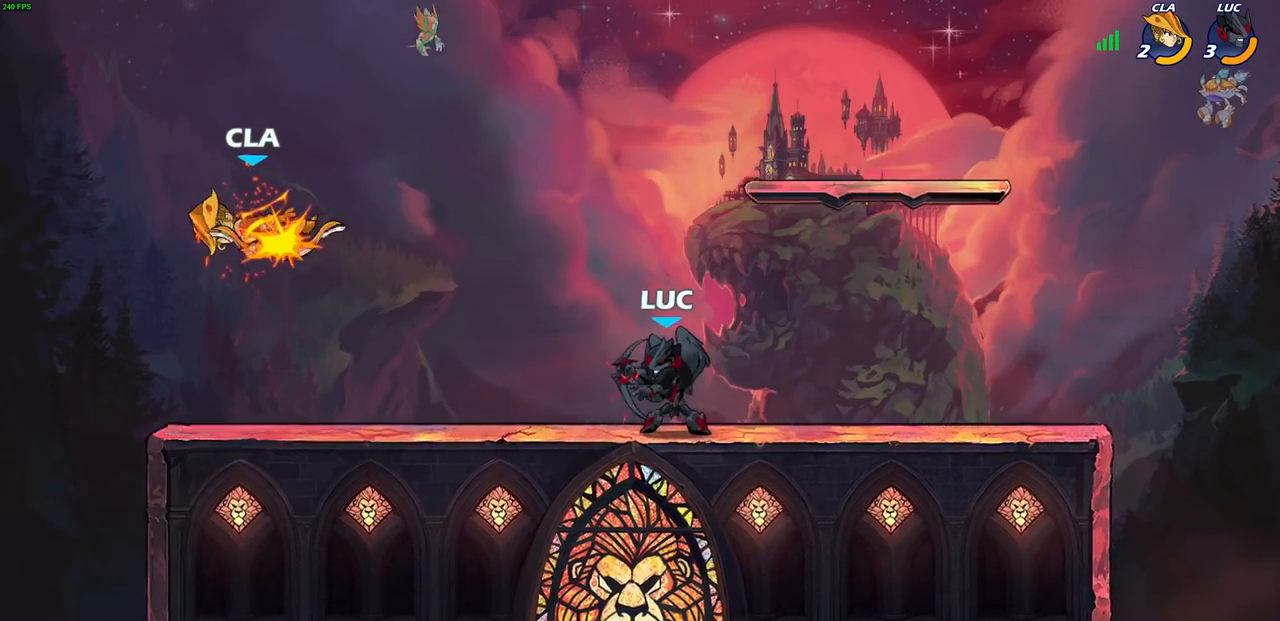
{"buttons": [], "left_stick": "left", "right_stick": "center", "events": []}
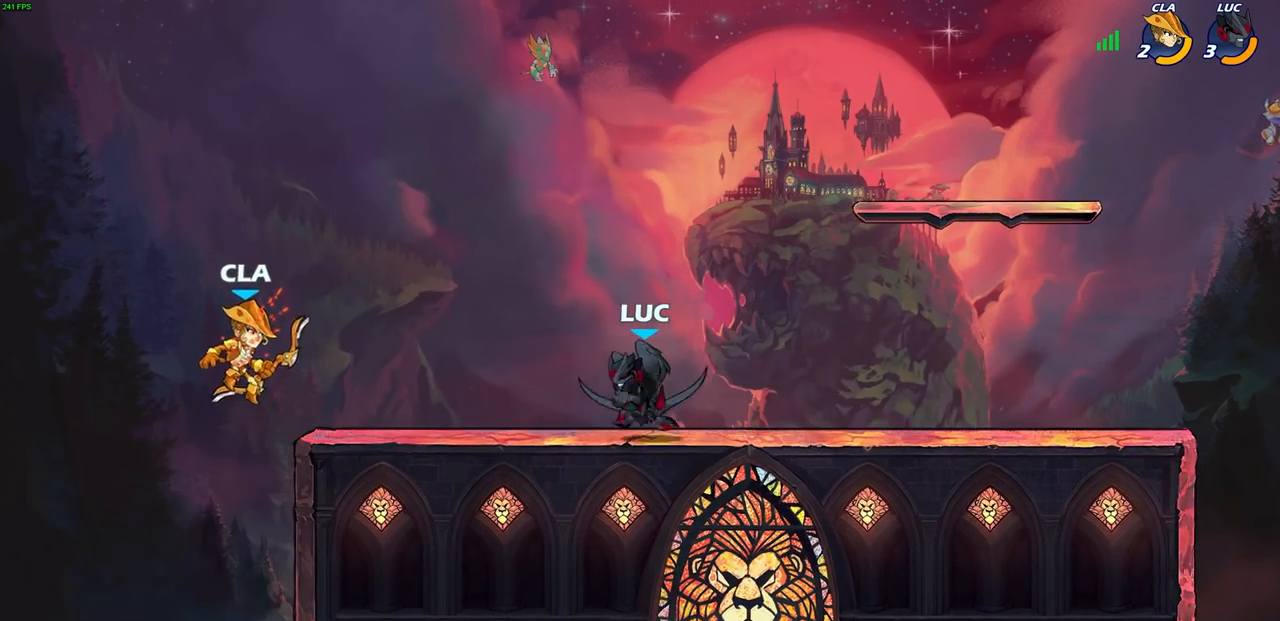
{"buttons": [], "left_stick": "down-right", "right_stick": "center", "events": [[17, "left_stick", "up"], [83, "left_stick", "right"], [467, "left_stick", "down-right"]]}
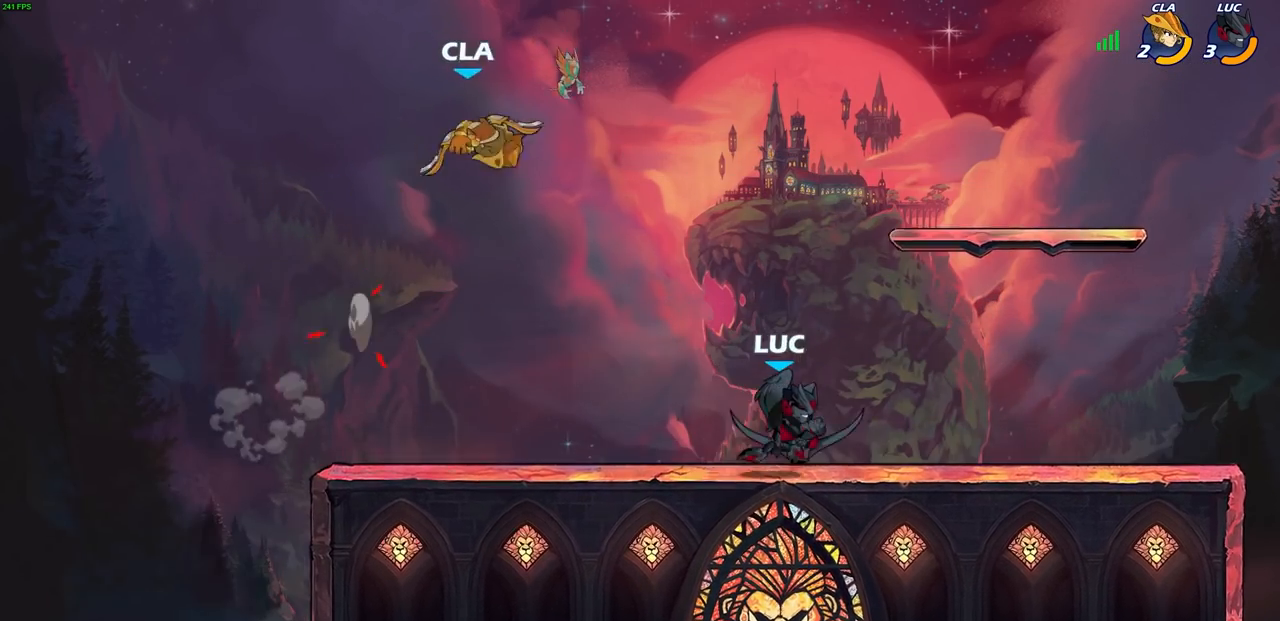
{"buttons": [], "left_stick": "center", "right_stick": "center", "events": [[50, "left_stick", "down-left"], [267, "R2", "down"], [300, "CIRCLE", "down"], [300, "left_stick", "center"], [350, "CIRCLE", "up"], [350, "R2", "up"]]}
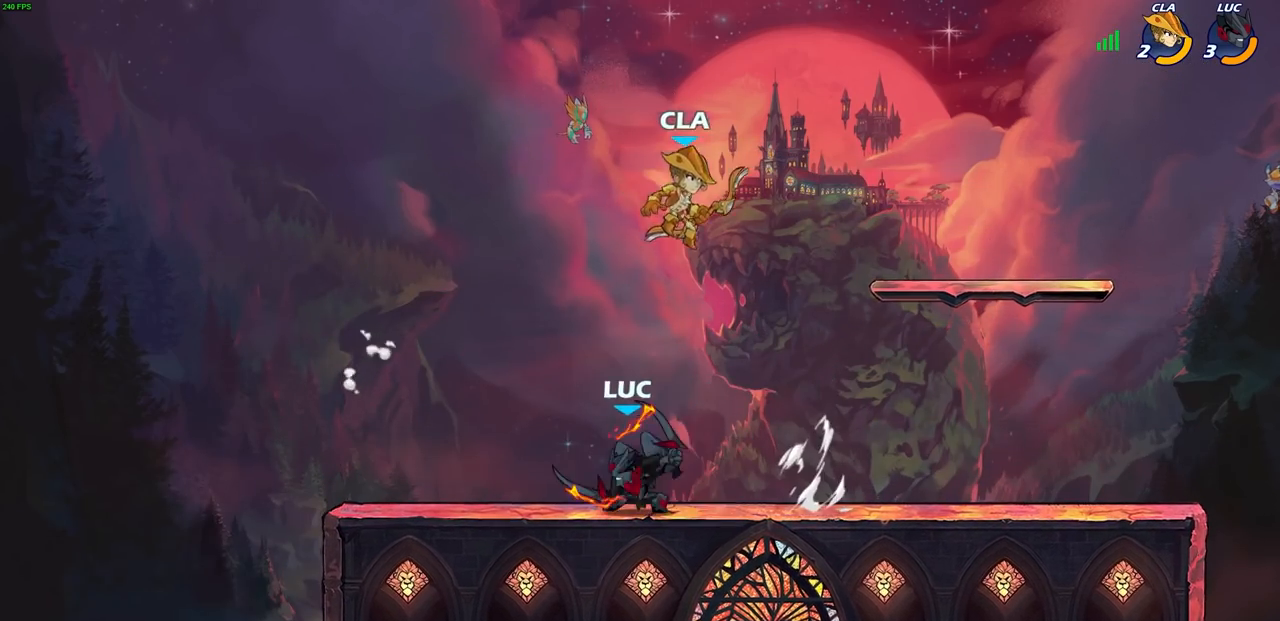
{"buttons": [], "left_stick": "center", "right_stick": "center", "events": [[133, "left_stick", "right"], [317, "left_stick", "center"]]}
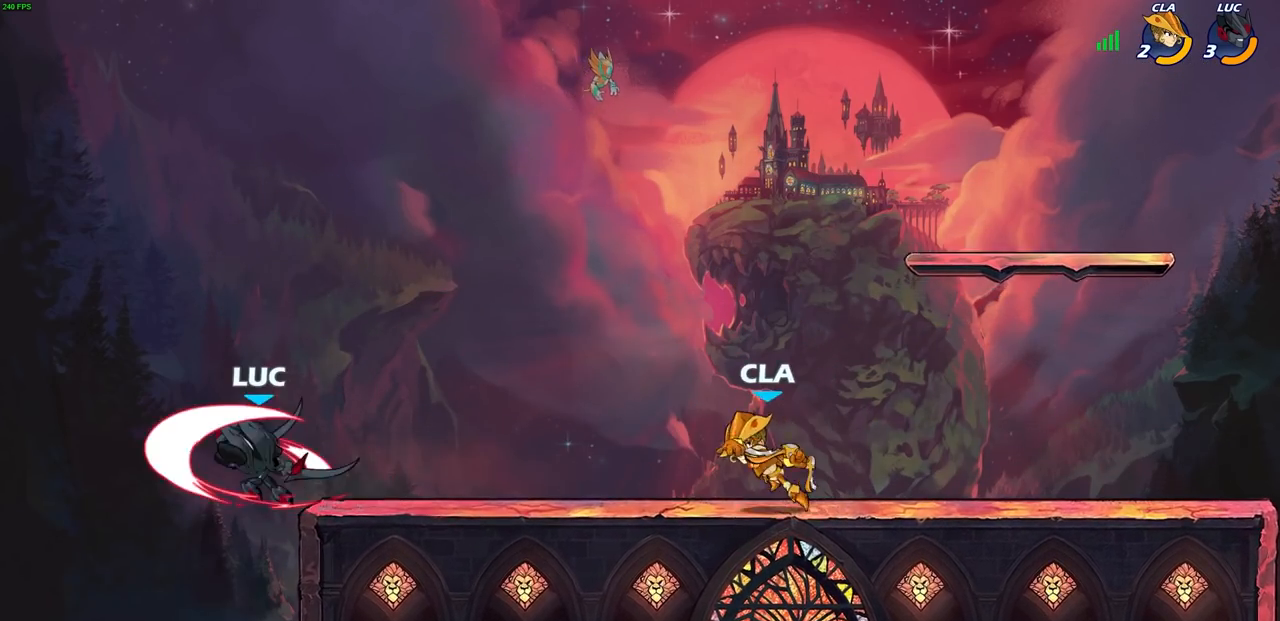
{"buttons": ["CIRCLE"], "left_stick": "right", "right_stick": "center", "events": [[300, "left_stick", "right"], [367, "CROSS", "down"], [467, "CIRCLE", "down"], [483, "CROSS", "up"]]}
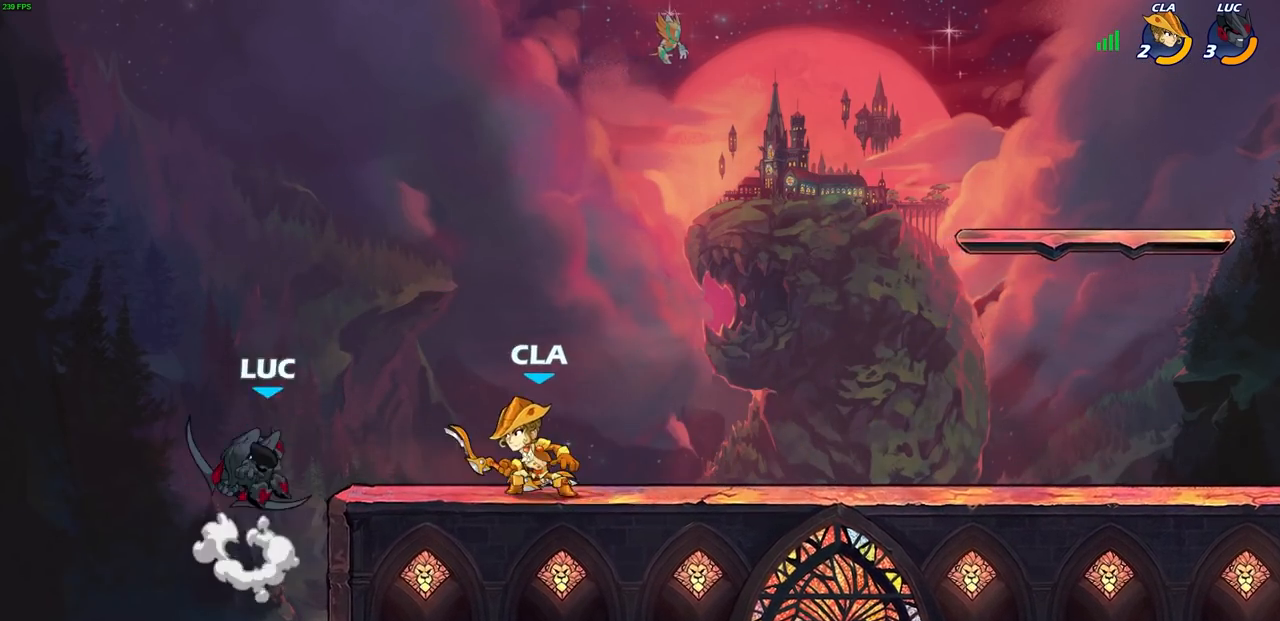
{"buttons": [], "left_stick": "center", "right_stick": "center", "events": [[67, "left_stick", "center"], [100, "CIRCLE", "up"]]}
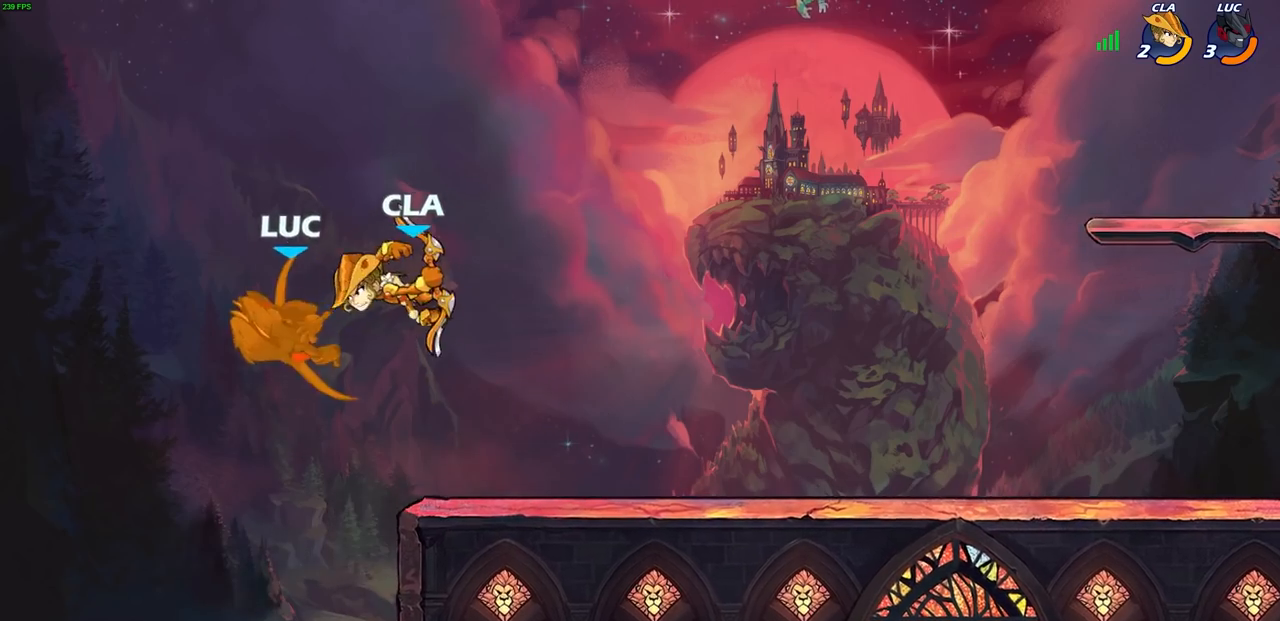
{"buttons": [], "left_stick": "right", "right_stick": "center", "events": [[400, "left_stick", "right"]]}
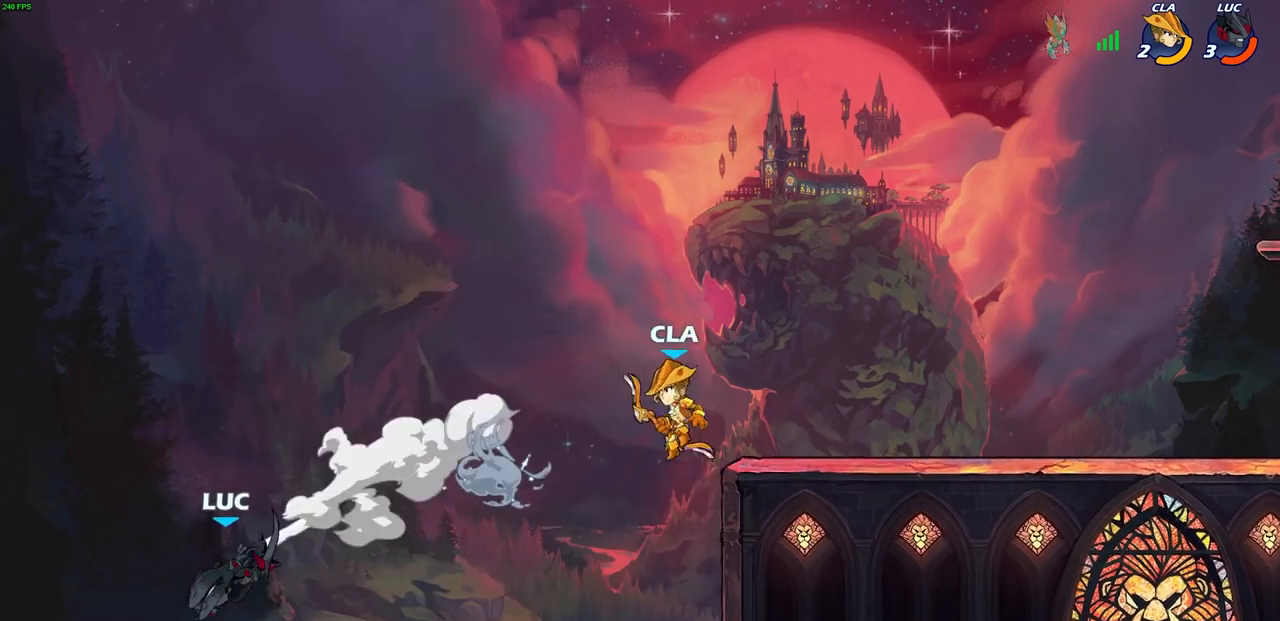
{"buttons": [], "left_stick": "right", "right_stick": "center", "events": []}
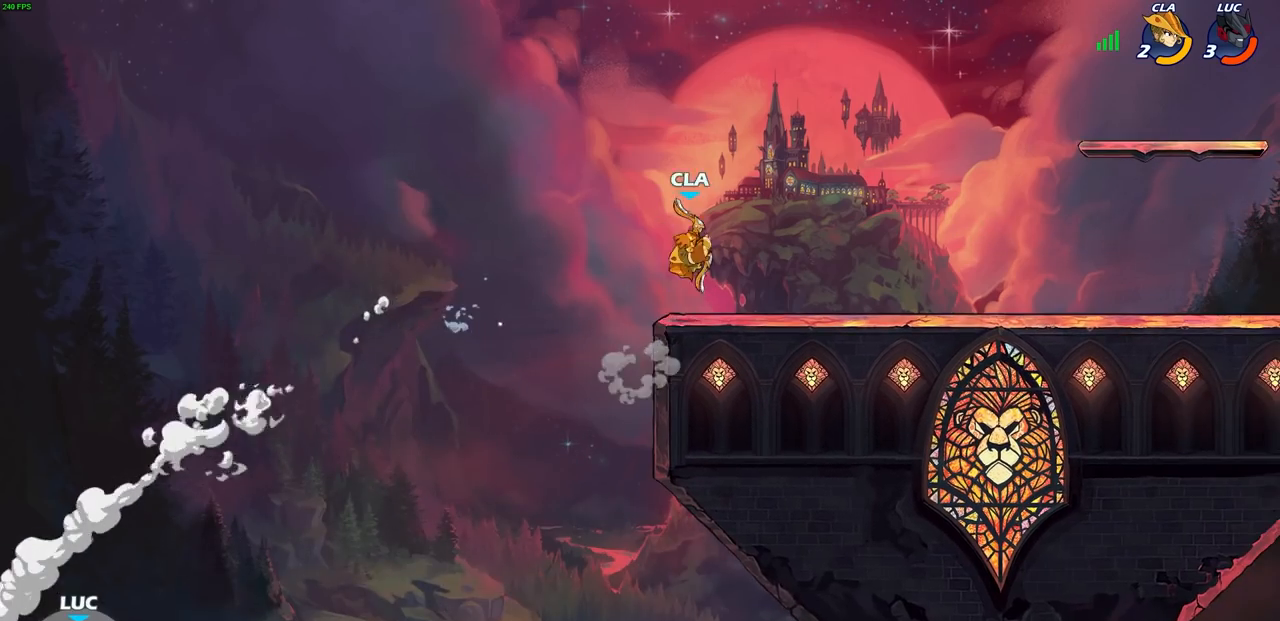
{"buttons": [], "left_stick": "right", "right_stick": "center", "events": [[17, "CROSS", "down"], [333, "CROSS", "up"]]}
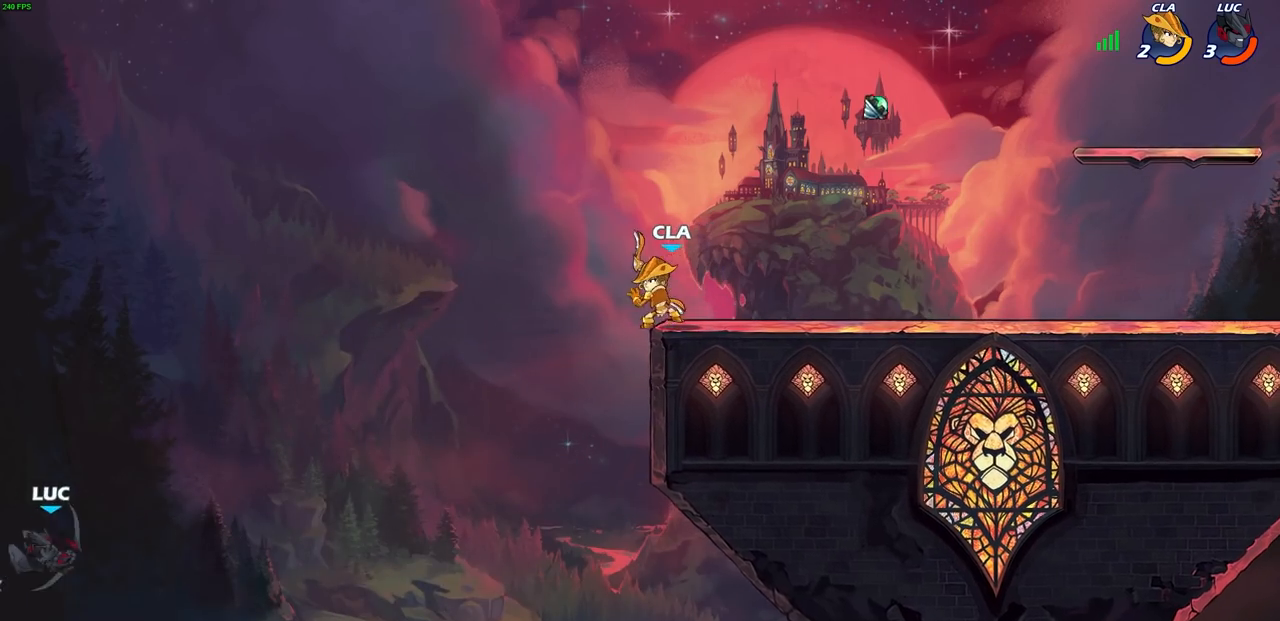
{"buttons": ["R1", "R2"], "left_stick": "up-right", "right_stick": "center", "events": [[217, "CROSS", "down"], [400, "CROSS", "up"], [433, "left_stick", "up-right"], [483, "R1", "down"], [483, "R2", "down"]]}
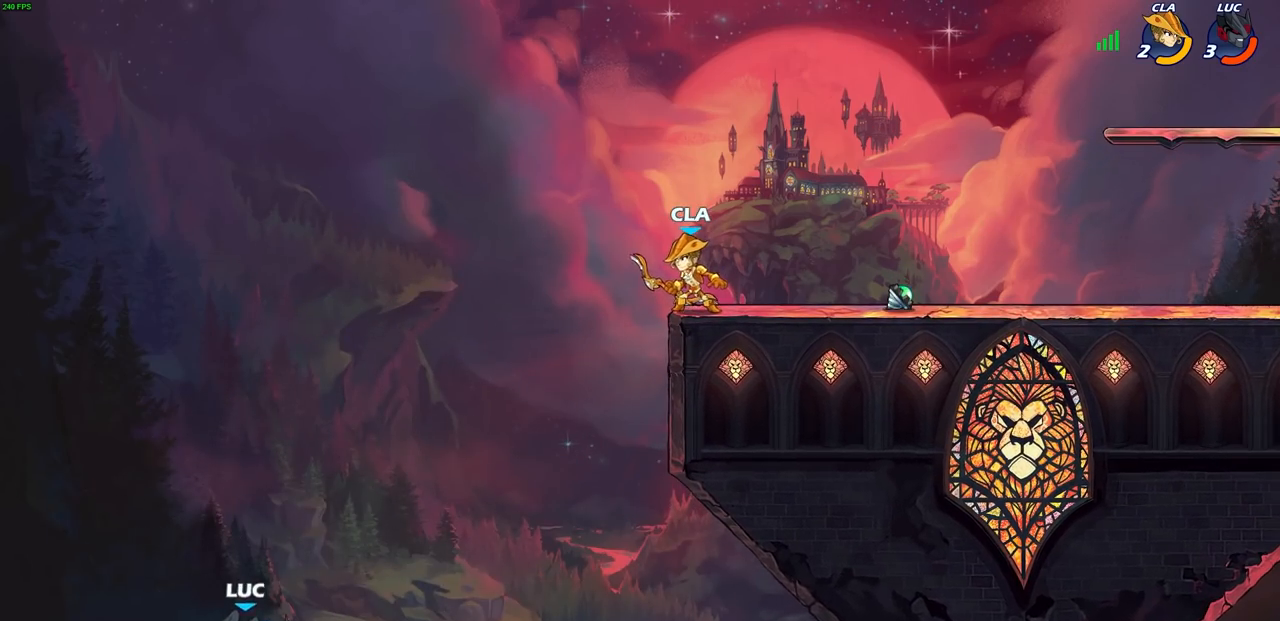
{"buttons": ["CIRCLE"], "left_stick": "up-right", "right_stick": "center", "events": [[233, "R1", "up"], [233, "R2", "up"], [433, "CIRCLE", "down"]]}
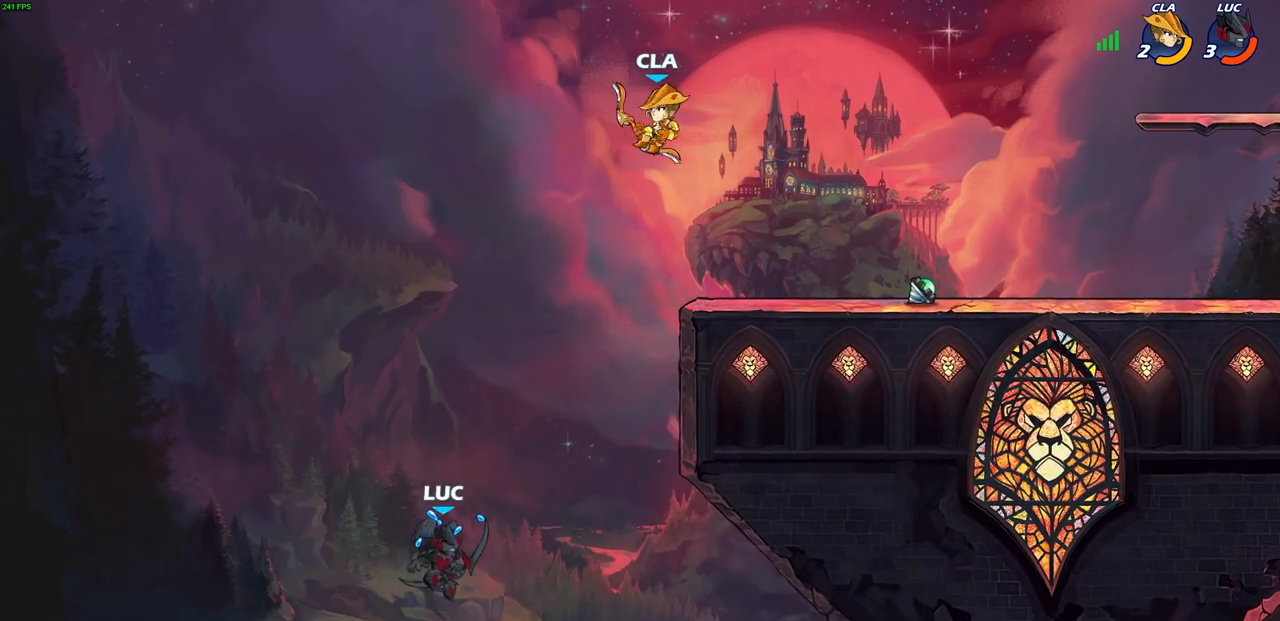
{"buttons": [], "left_stick": "up-right", "right_stick": "center", "events": [[33, "CIRCLE", "up"], [150, "CIRCLE", "down"], [250, "CIRCLE", "up"], [350, "CIRCLE", "down"], [433, "CIRCLE", "up"]]}
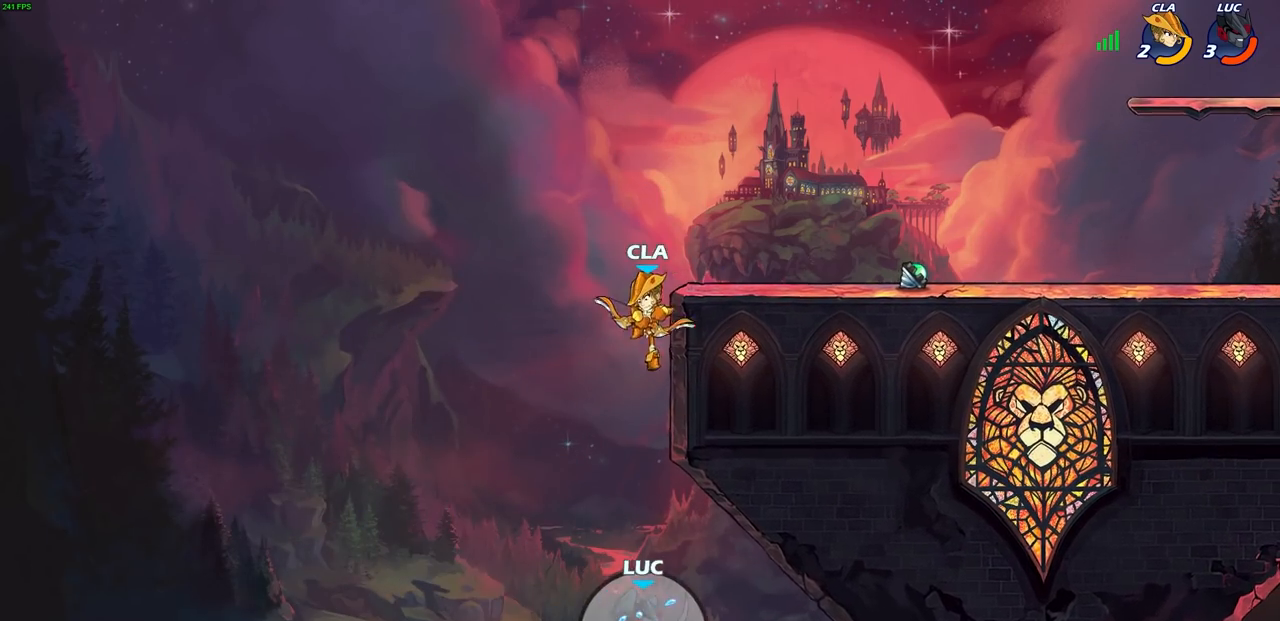
{"buttons": [], "left_stick": "center", "right_stick": "center", "events": [[300, "left_stick", "right"], [467, "left_stick", "center"]]}
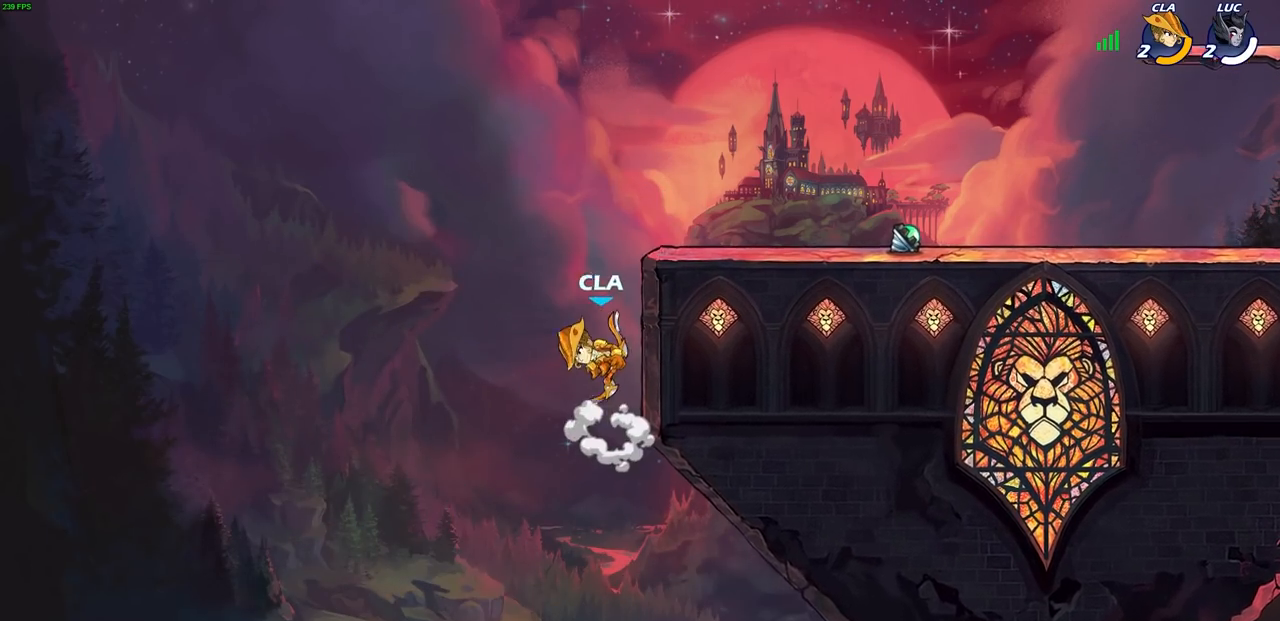
{"buttons": [], "left_stick": "center", "right_stick": "center", "events": []}
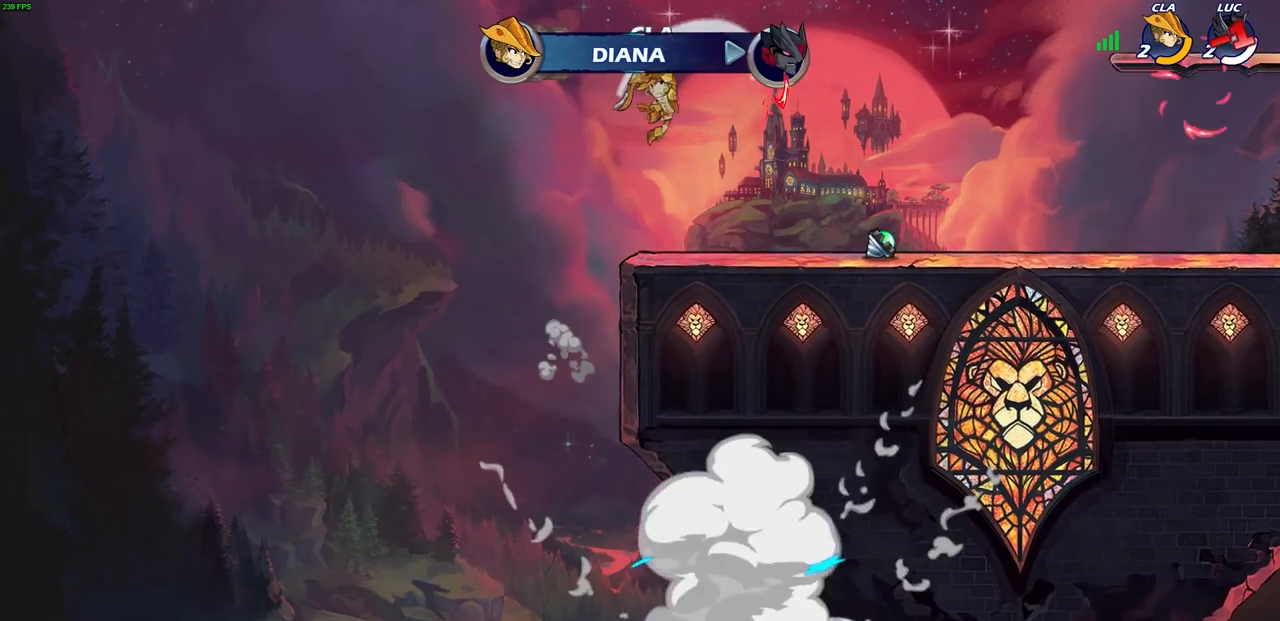
{"buttons": [], "left_stick": "center", "right_stick": "center", "events": []}
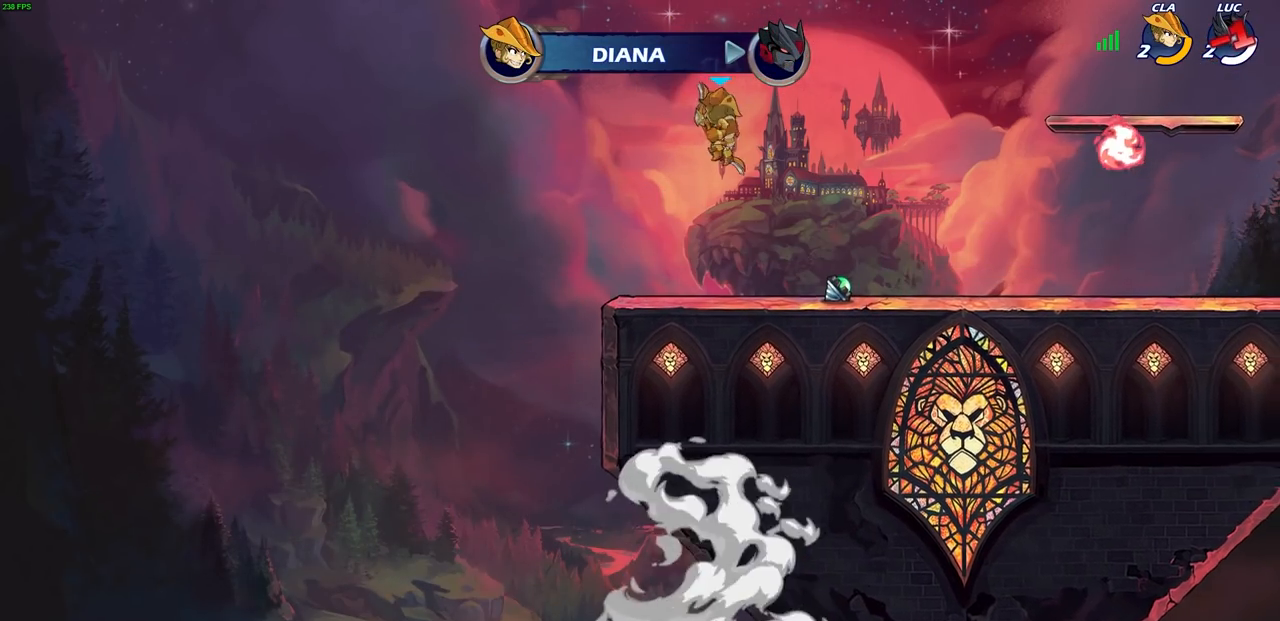
{"buttons": [], "left_stick": "center", "right_stick": "center", "events": []}
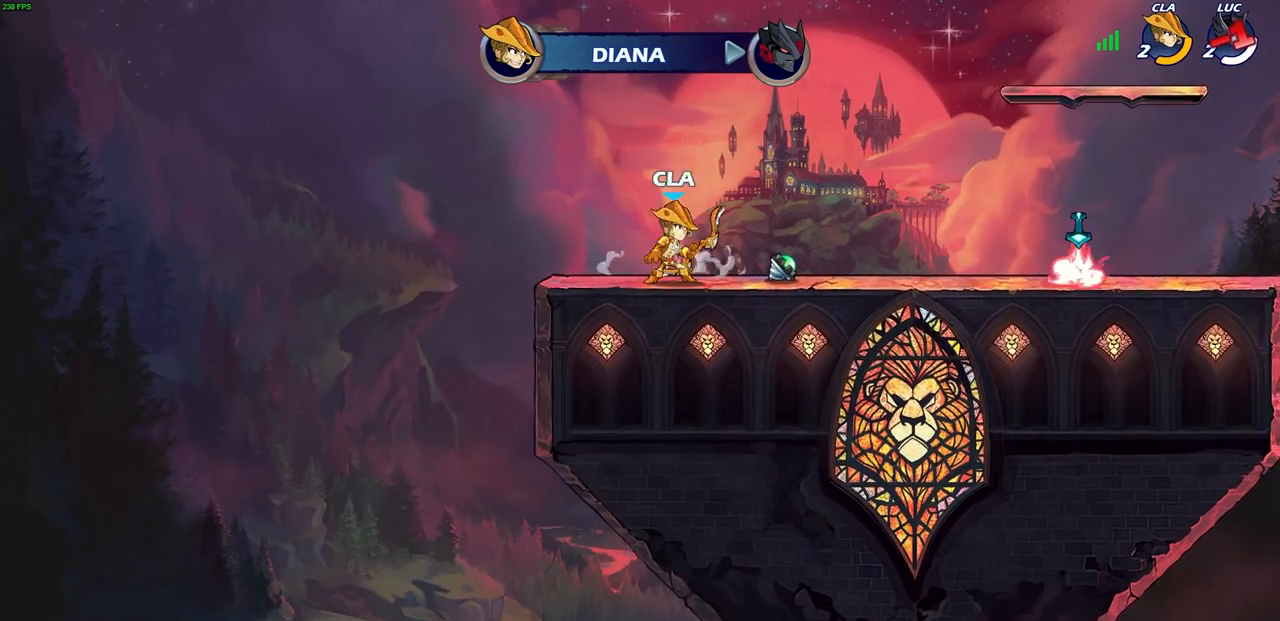
{"buttons": [], "left_stick": "center", "right_stick": "center", "events": []}
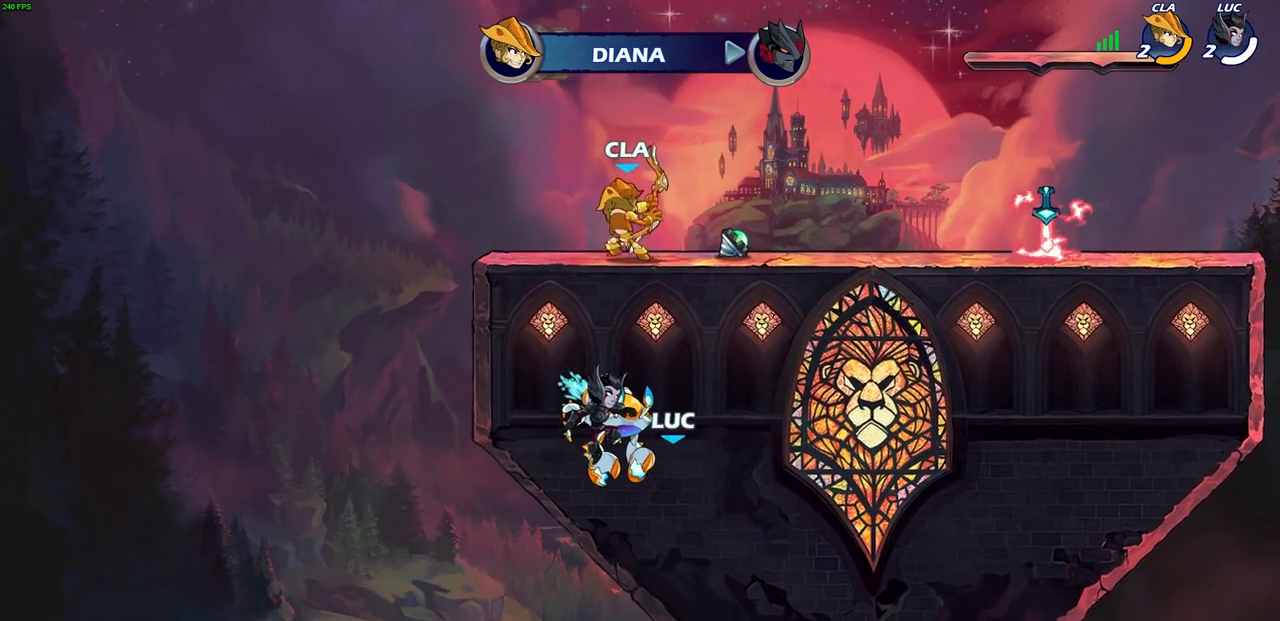
{"buttons": [], "left_stick": "center", "right_stick": "center", "events": []}
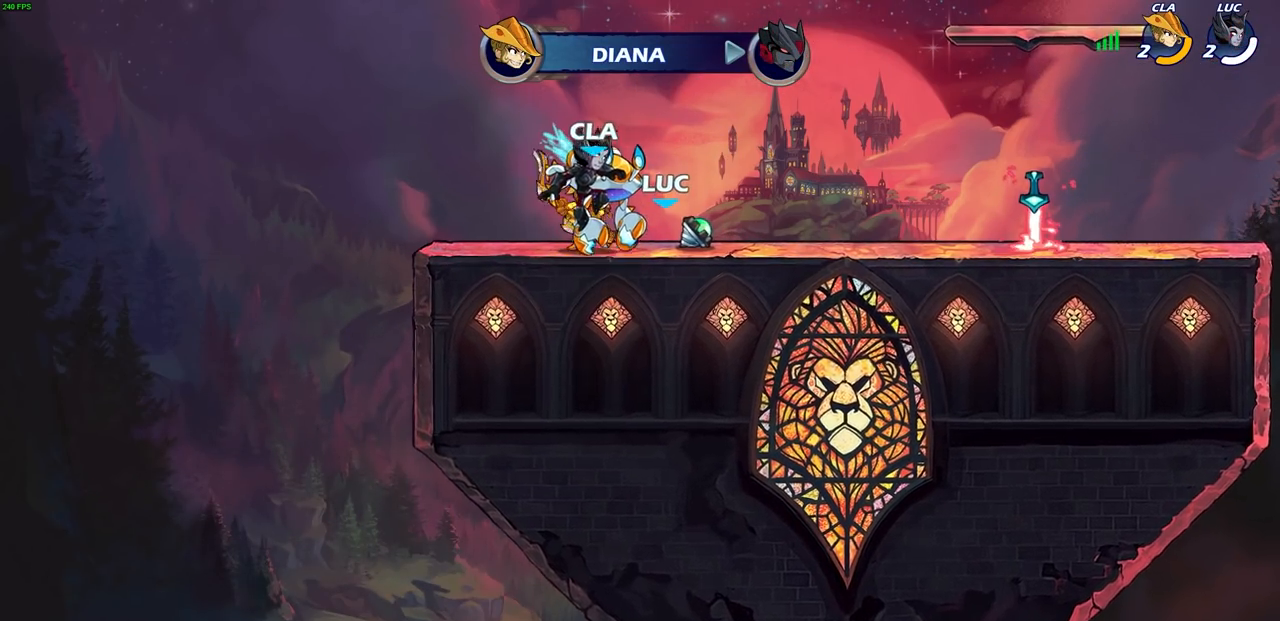
{"buttons": [], "left_stick": "center", "right_stick": "center", "events": []}
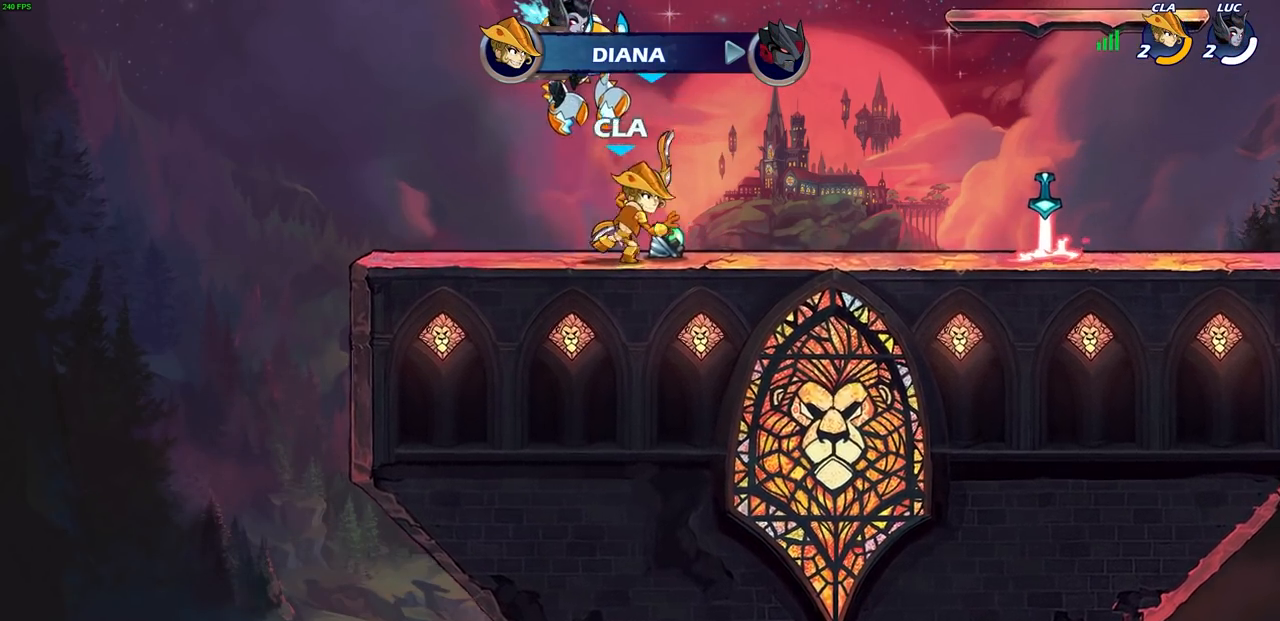
{"buttons": [], "left_stick": "center", "right_stick": "center", "events": []}
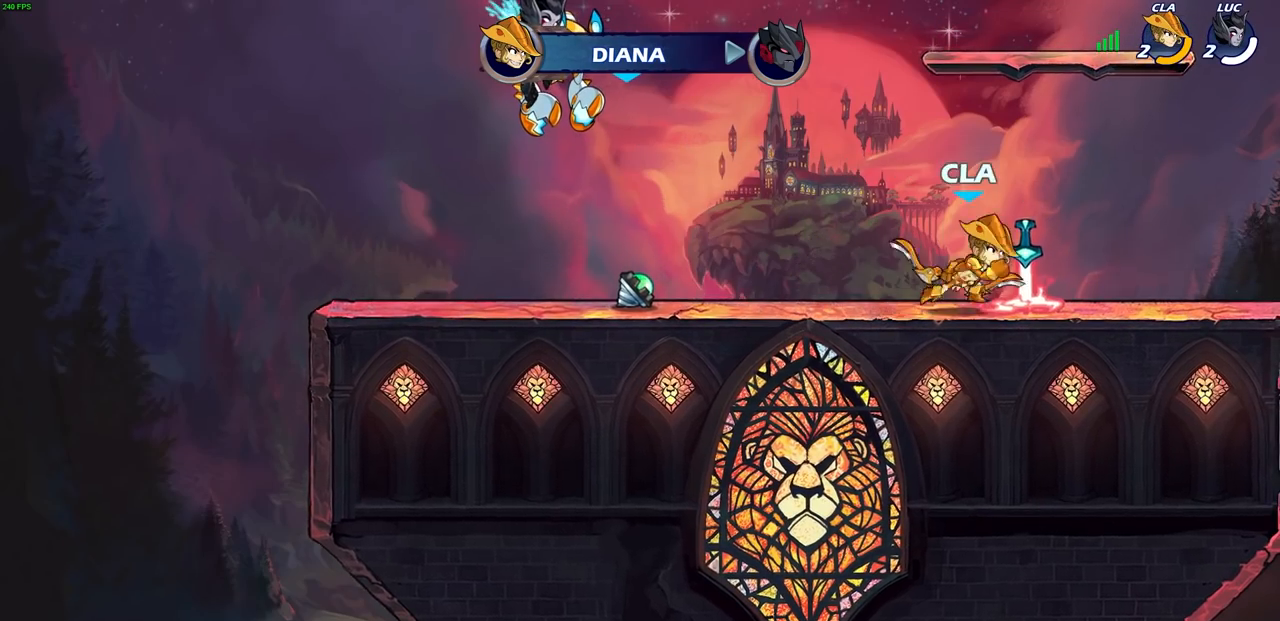
{"buttons": [], "left_stick": "center", "right_stick": "center", "events": []}
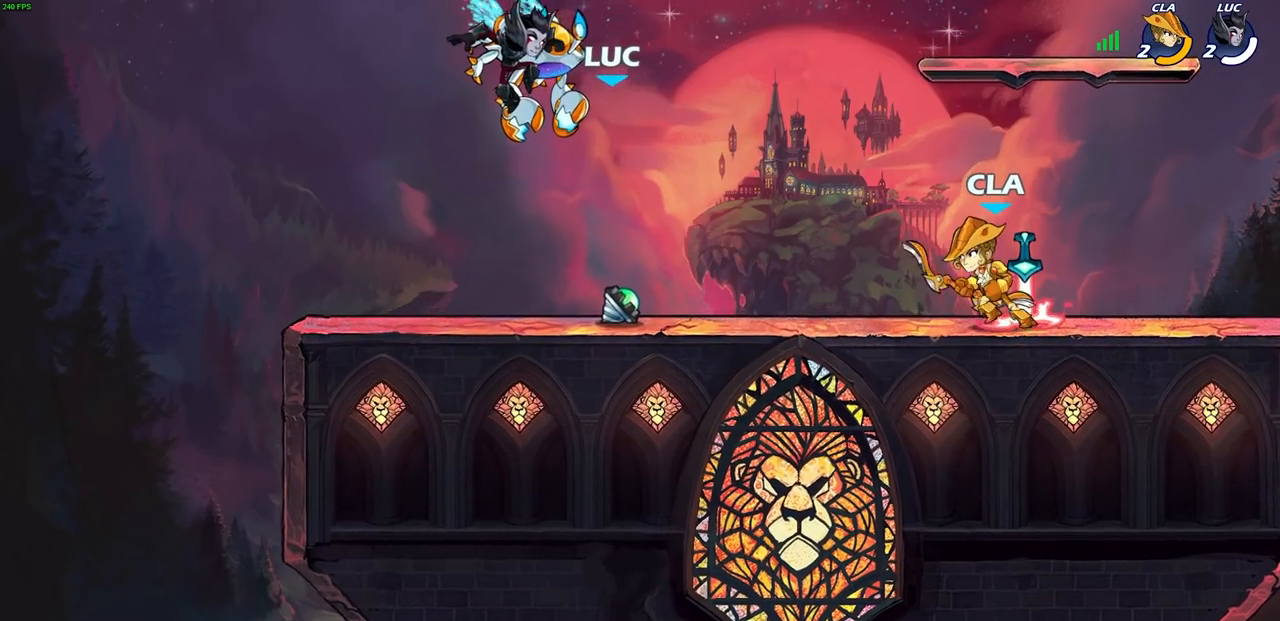
{"buttons": [], "left_stick": "center", "right_stick": "center", "events": []}
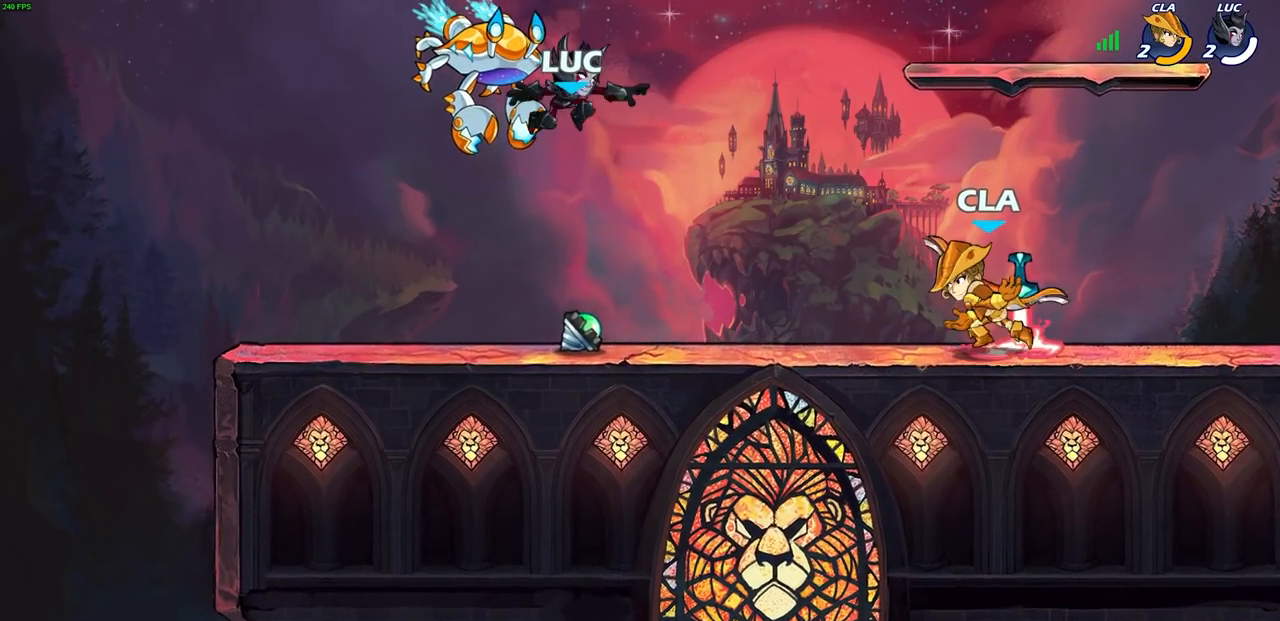
{"buttons": [], "left_stick": "center", "right_stick": "center", "events": []}
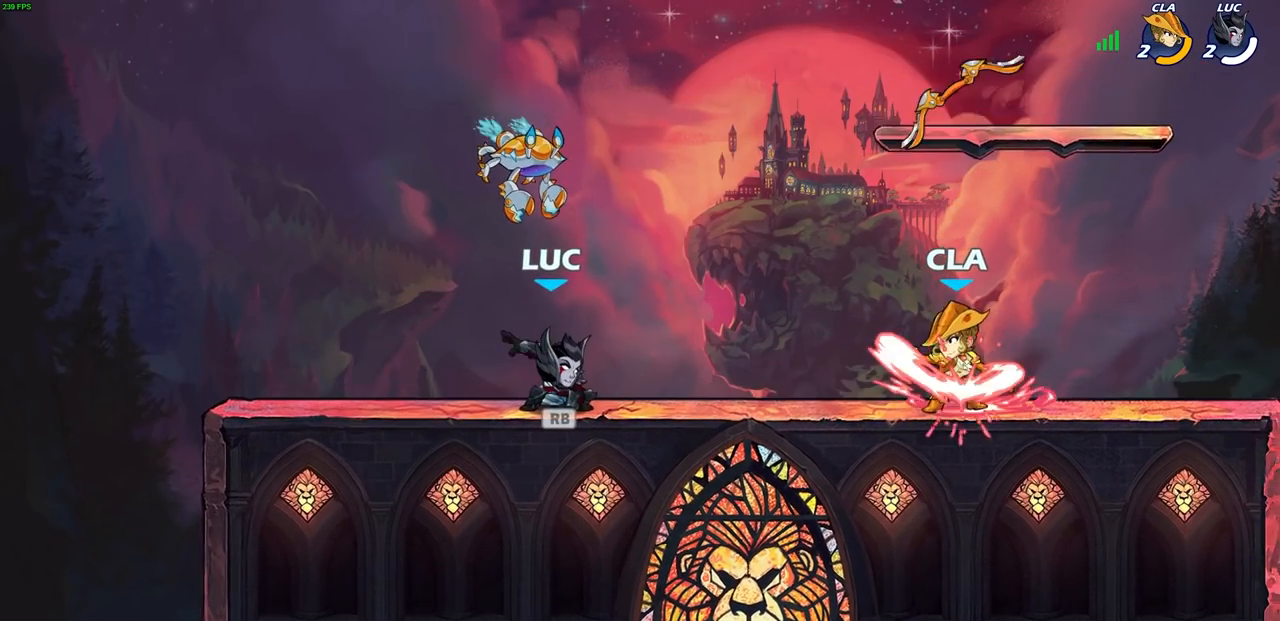
{"buttons": ["CROSS"], "left_stick": "right", "right_stick": "center", "events": [[100, "left_stick", "up"], [167, "R1", "down"], [167, "left_stick", "up-left"], [267, "CROSS", "down"], [317, "R1", "up"], [350, "left_stick", "up-right"], [400, "CROSS", "up"], [467, "left_stick", "right"], [500, "CROSS", "down"]]}
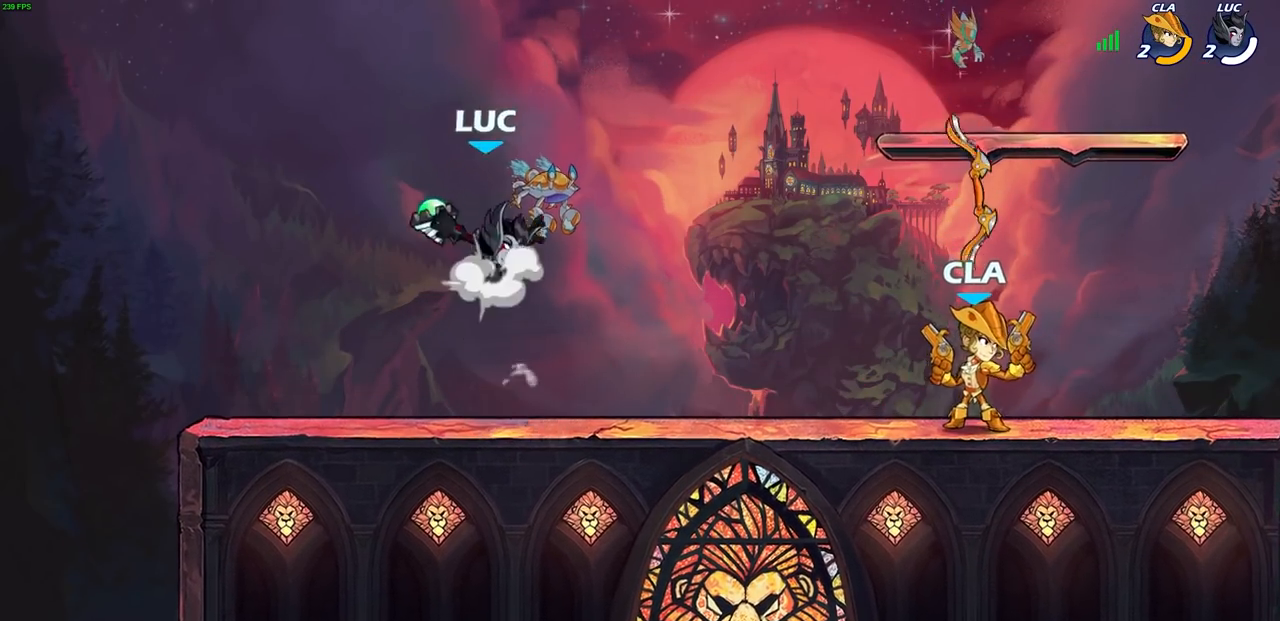
{"buttons": [], "left_stick": "left", "right_stick": "center", "events": [[67, "CIRCLE", "down"], [67, "CROSS", "up"], [100, "CIRCLE", "up"], [167, "left_stick", "center"], [500, "left_stick", "left"]]}
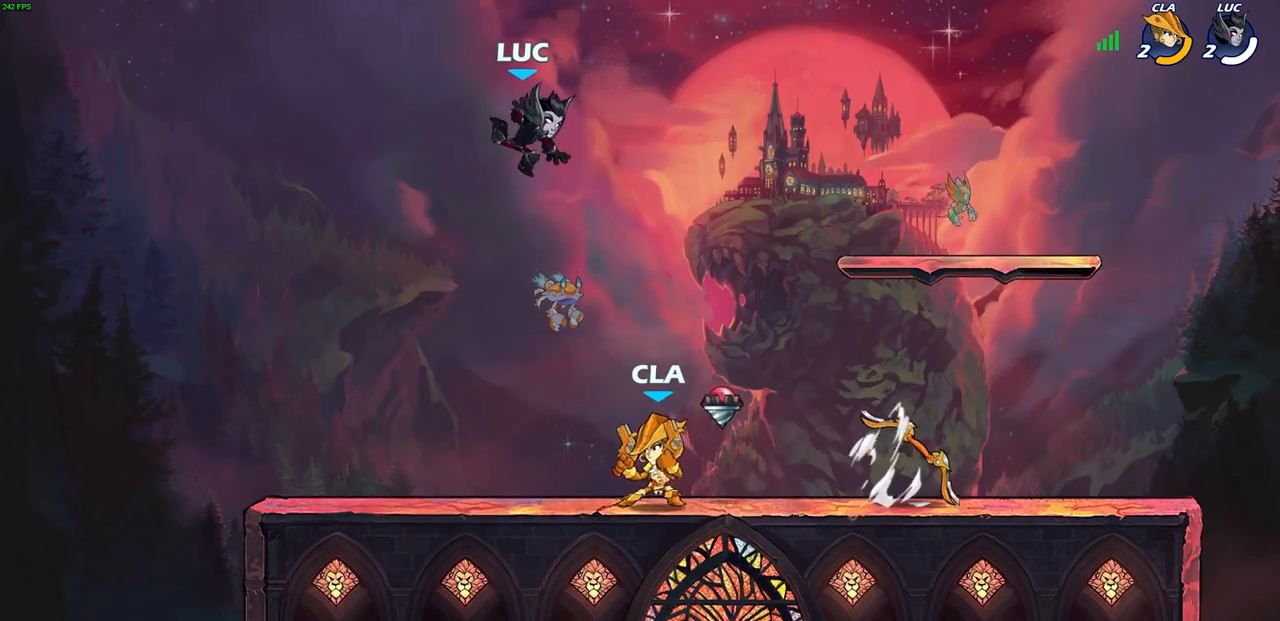
{"buttons": [], "left_stick": "down-right", "right_stick": "center", "events": [[100, "left_stick", "down-left"], [500, "left_stick", "down-right"]]}
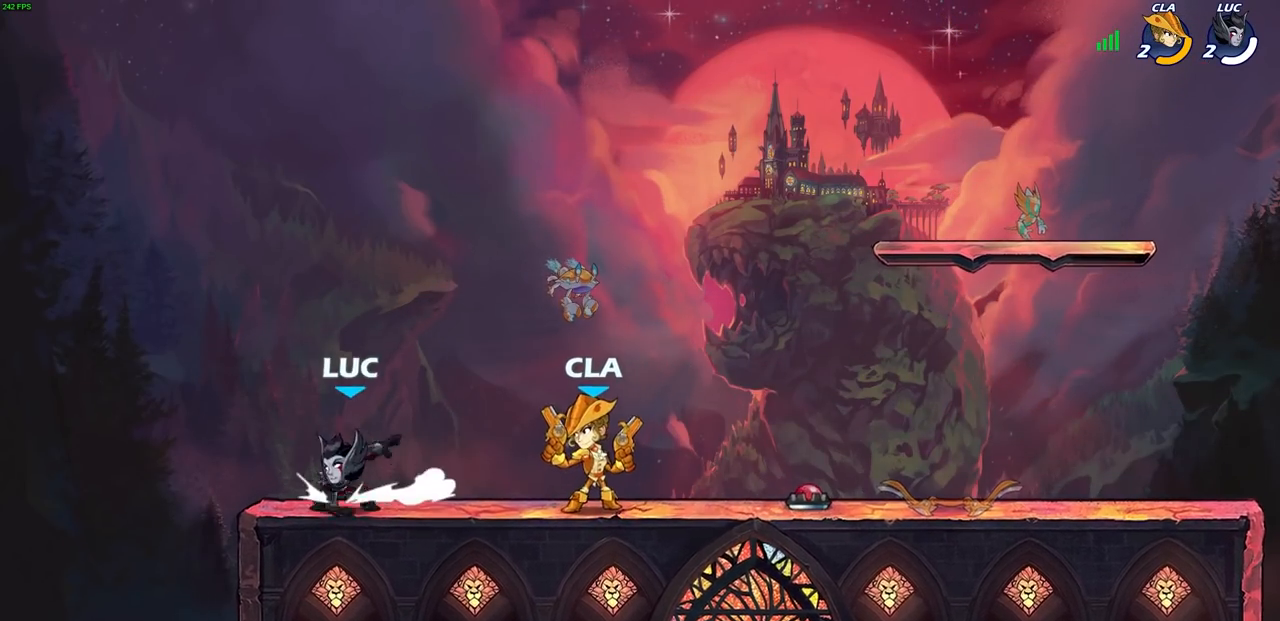
{"buttons": [], "left_stick": "center", "right_stick": "center", "events": [[67, "left_stick", "right"], [200, "R1", "down"], [200, "R2", "down"], [267, "SQUARE", "down"], [333, "R1", "up"], [333, "R2", "up"], [367, "SQUARE", "up"], [367, "left_stick", "center"]]}